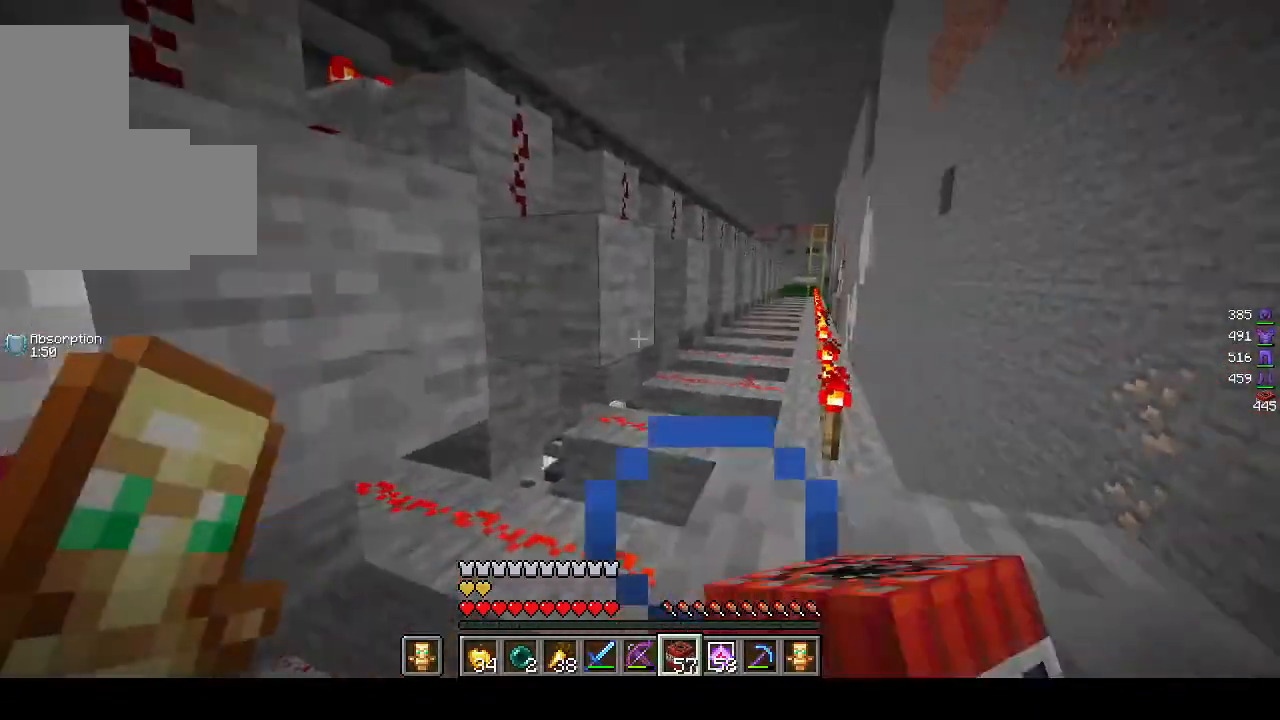
Gameplay with keyboard and mouse; each line is a JSON object with the keys and mouse buttons held at the frame after it. "events" lists presses ("down") and releases ("up") of "a", "d", "s", "w", "mouse_left" and "mouse_right" between this image and that frame as [ms after this image, input, new state], when the widget could be followed in between. "mouse_left", "mouse_right" = the "left", "right" buttons of the "mouse" list. No other keys are recorded. Fast repeated clicks can show as one long hold. Mouse movement is not recorded.
{"keys": ["d", "w"], "mouse": [], "events": [[100, "d", "down"], [167, "w", "down"]]}
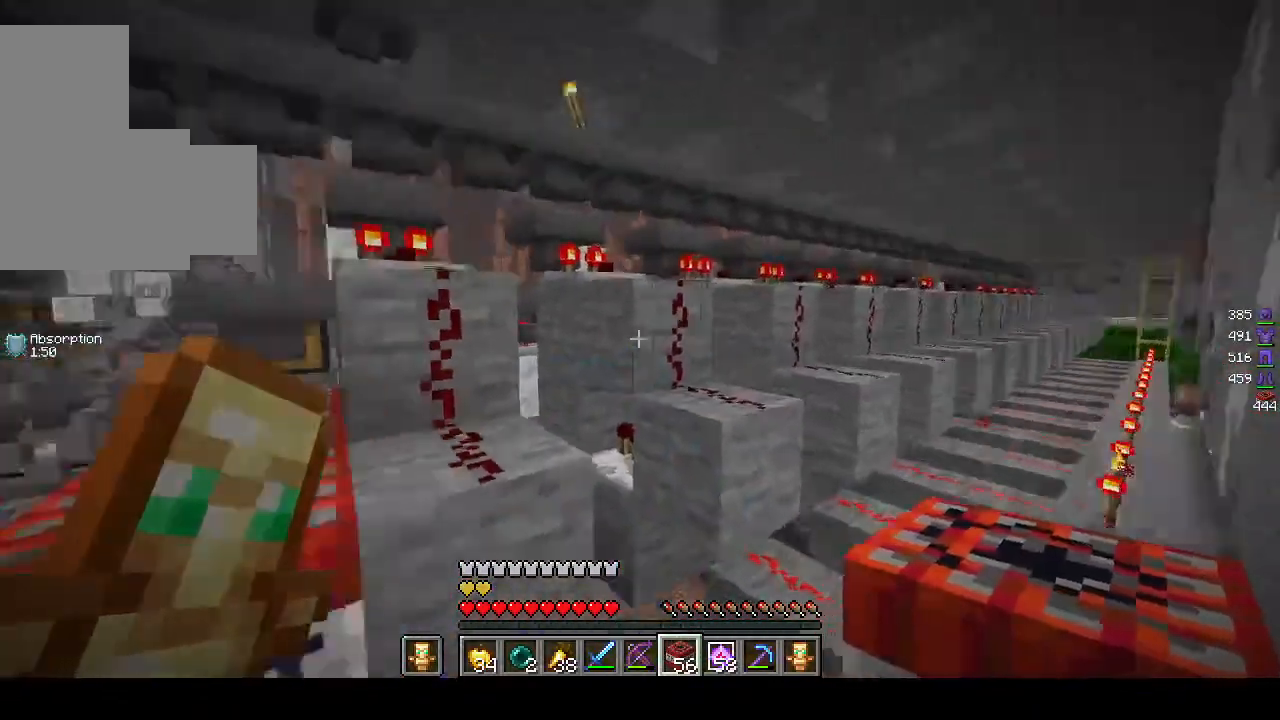
{"keys": ["w"], "mouse": [], "events": [[17, "d", "up"], [67, "w", "up"], [317, "w", "down"]]}
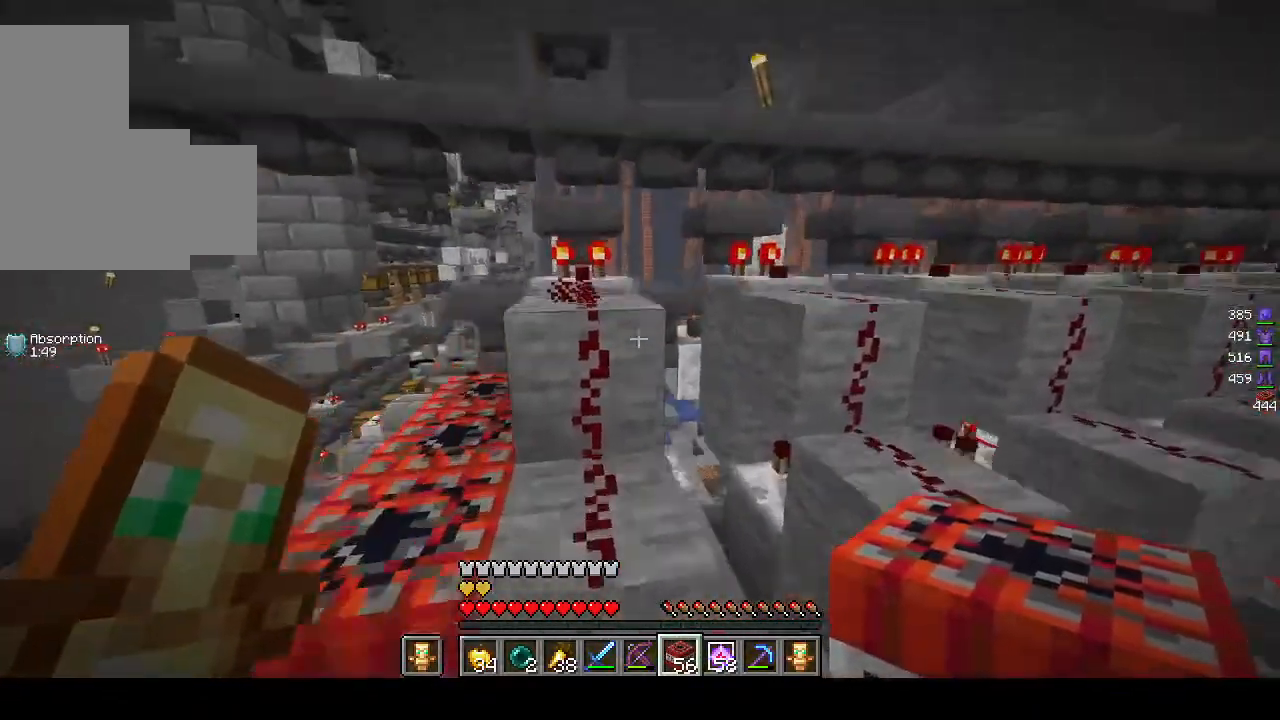
{"keys": ["s"], "mouse": [], "events": [[117, "w", "up"], [317, "s", "down"]]}
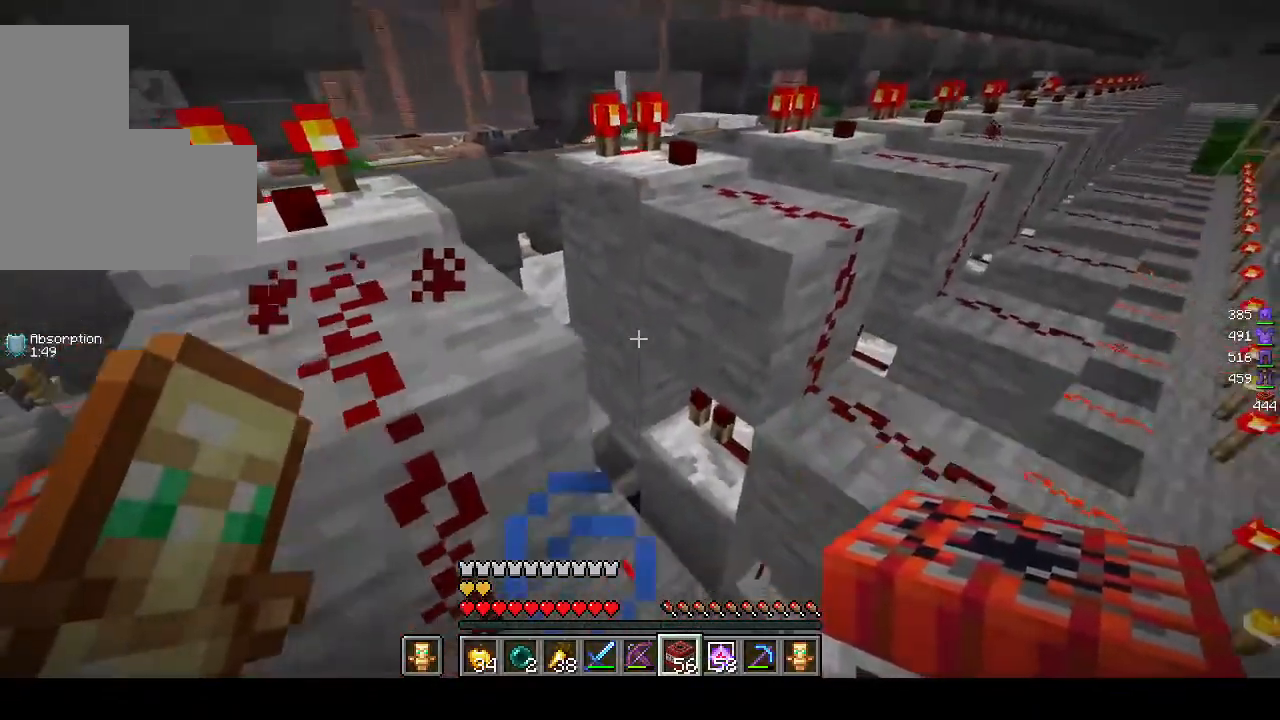
{"keys": ["d"], "mouse": [], "events": [[83, "d", "down"], [233, "mouse_right", "down"], [417, "s", "up"], [467, "mouse_right", "up"]]}
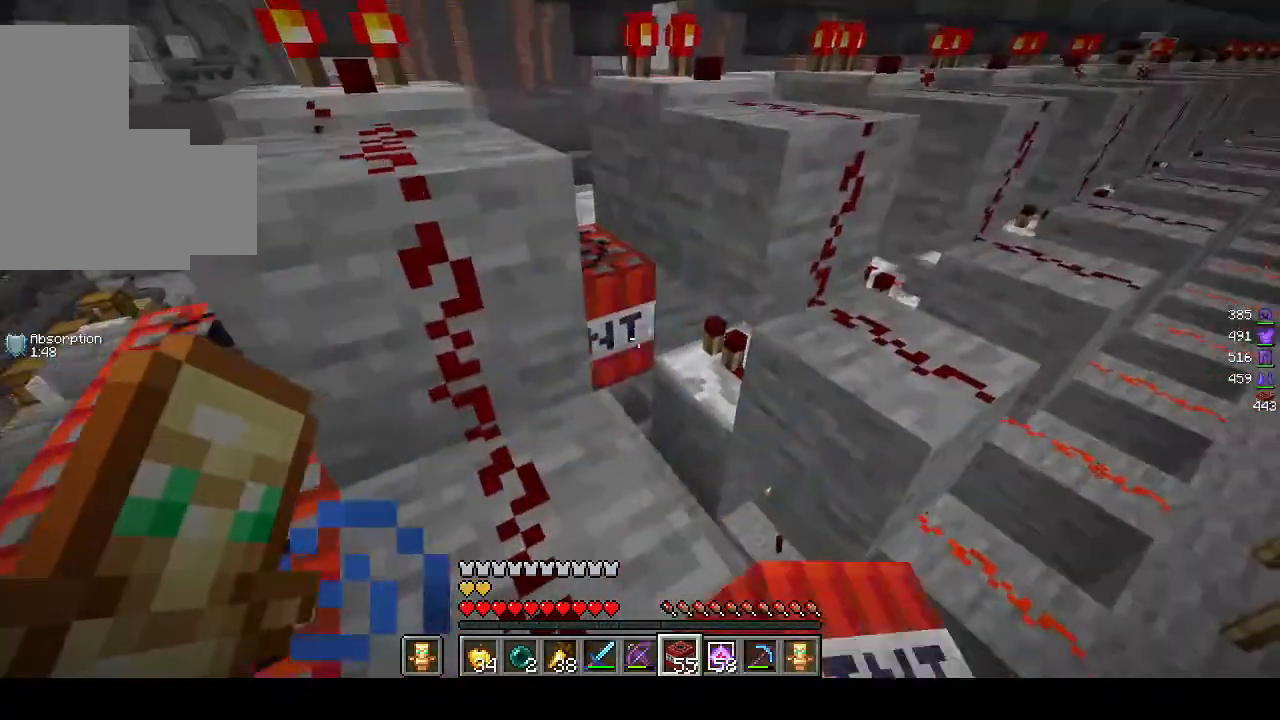
{"keys": ["w"], "mouse": [], "events": [[17, "mouse_right", "down"], [133, "mouse_right", "up"], [167, "d", "up"], [200, "mouse_right", "down"], [367, "mouse_right", "up"], [400, "w", "down"]]}
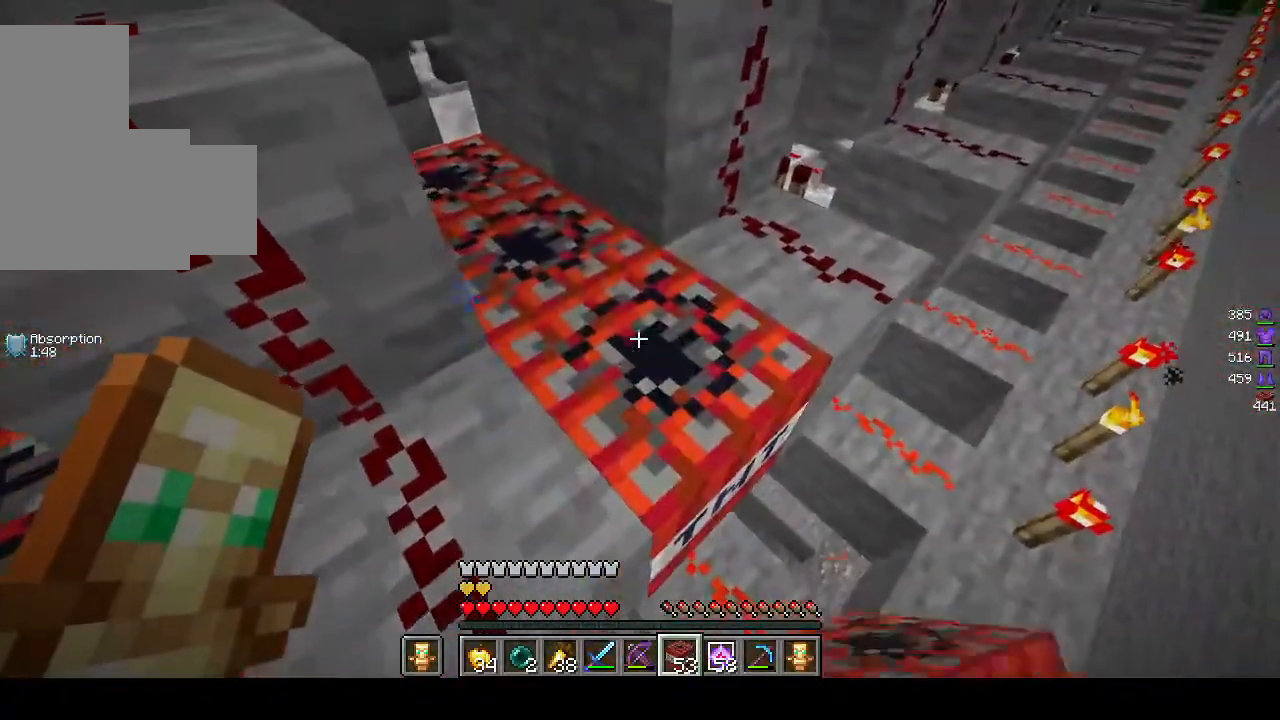
{"keys": ["d", "w"], "mouse": [], "events": [[100, "d", "down"]]}
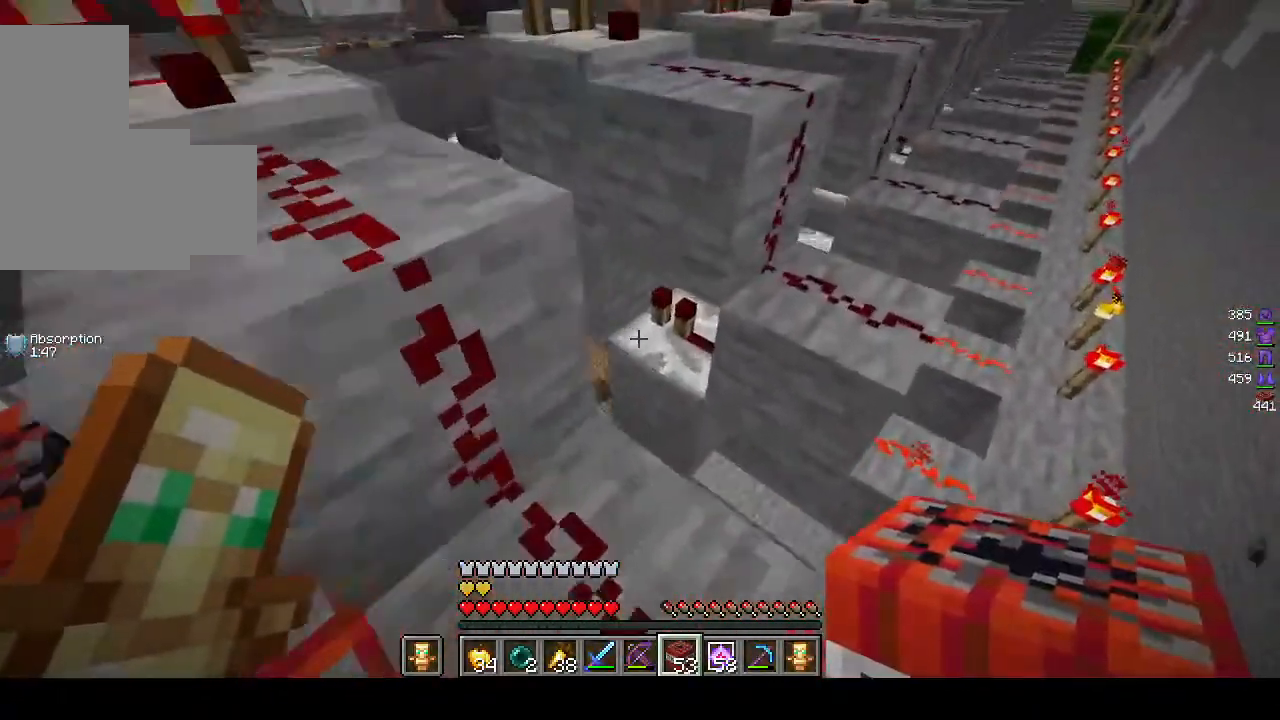
{"keys": [], "mouse": ["right"], "events": [[167, "w", "up"], [267, "d", "up"], [333, "mouse_right", "down"]]}
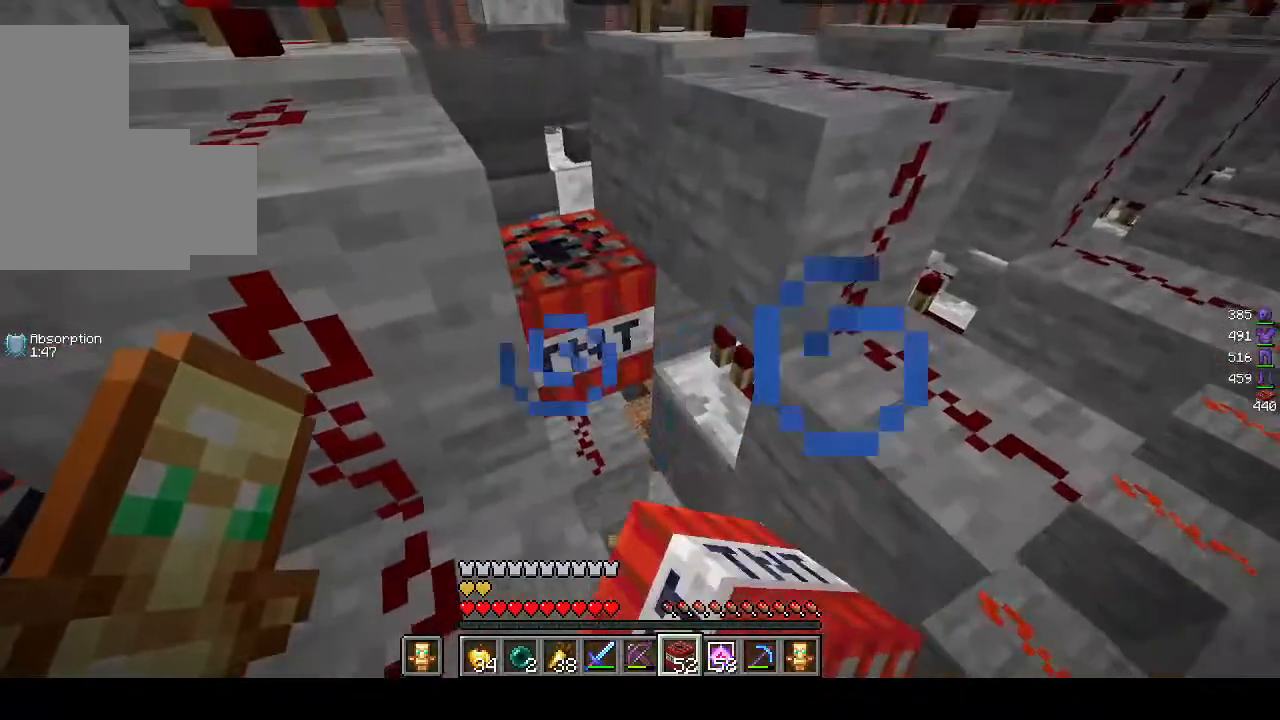
{"keys": ["d", "w"], "mouse": [], "events": [[183, "d", "down"], [217, "w", "down"], [367, "mouse_right", "up"]]}
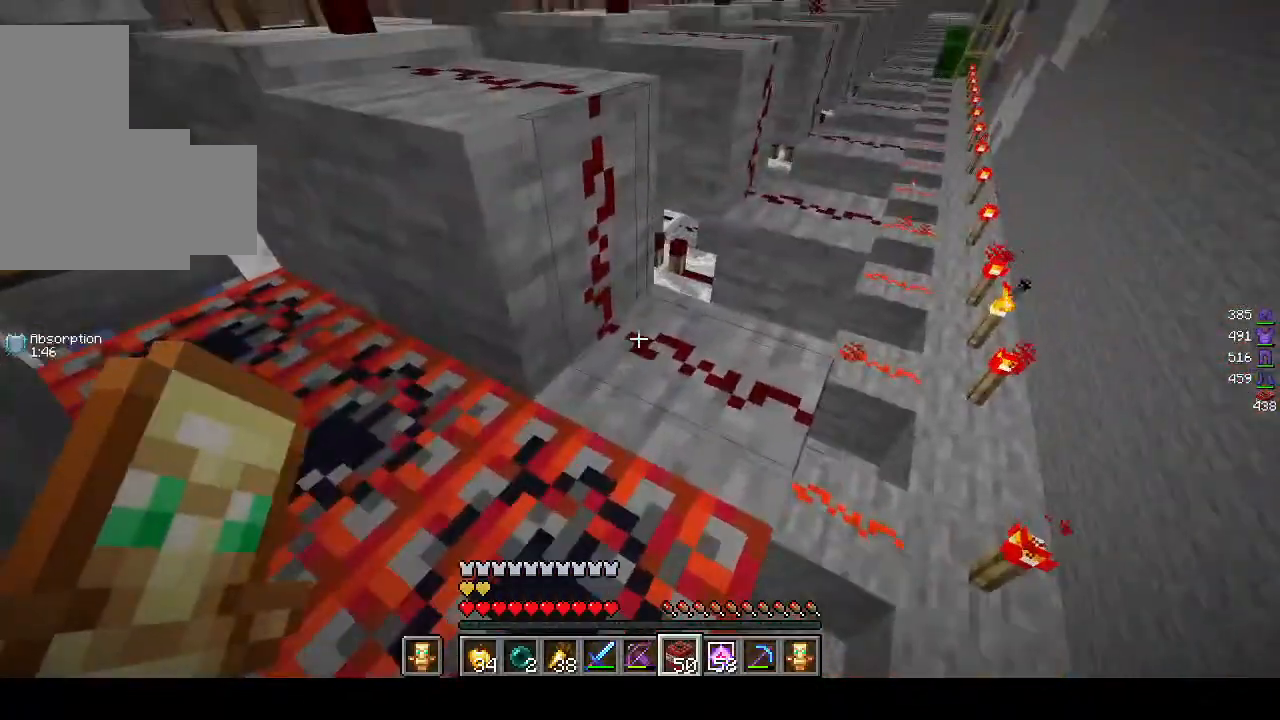
{"keys": [], "mouse": [], "events": [[483, "d", "up"], [483, "w", "up"]]}
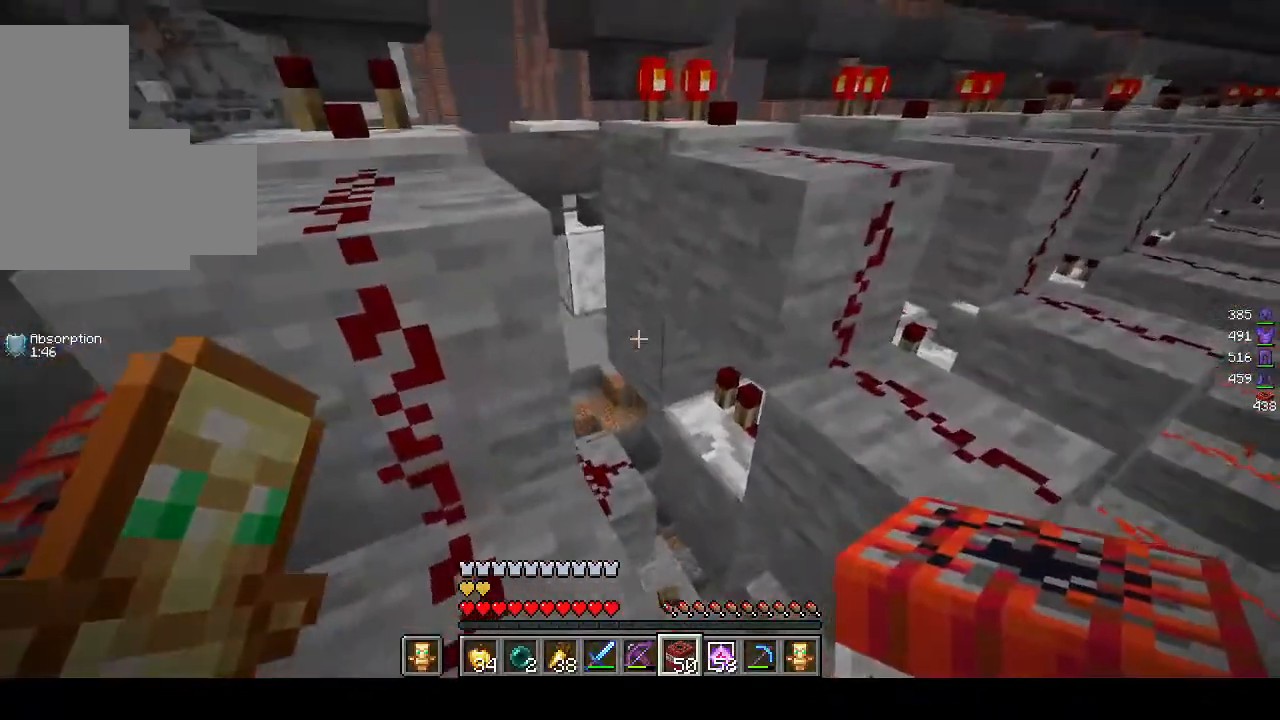
{"keys": ["d", "w"], "mouse": ["right"], "events": [[33, "mouse_right", "down"], [217, "mouse_right", "up"], [267, "mouse_right", "down"], [467, "d", "down"], [467, "w", "down"]]}
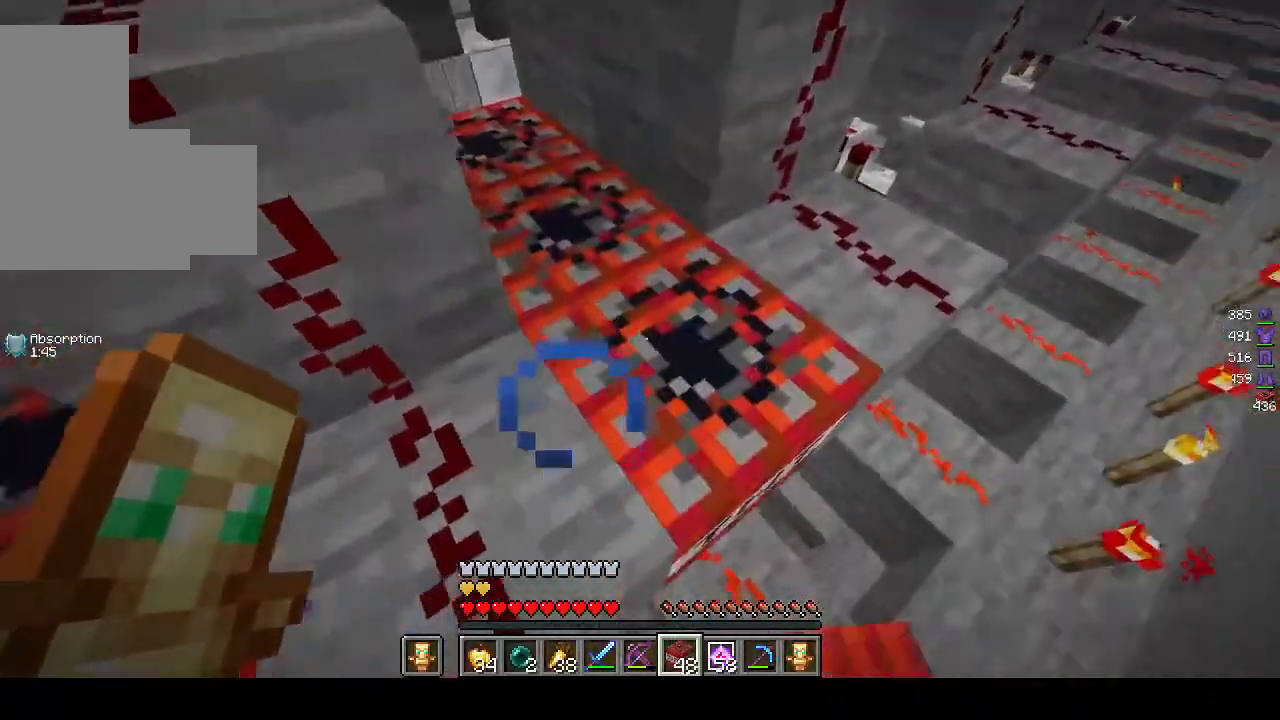
{"keys": ["d", "w"], "mouse": [], "events": [[67, "mouse_right", "up"]]}
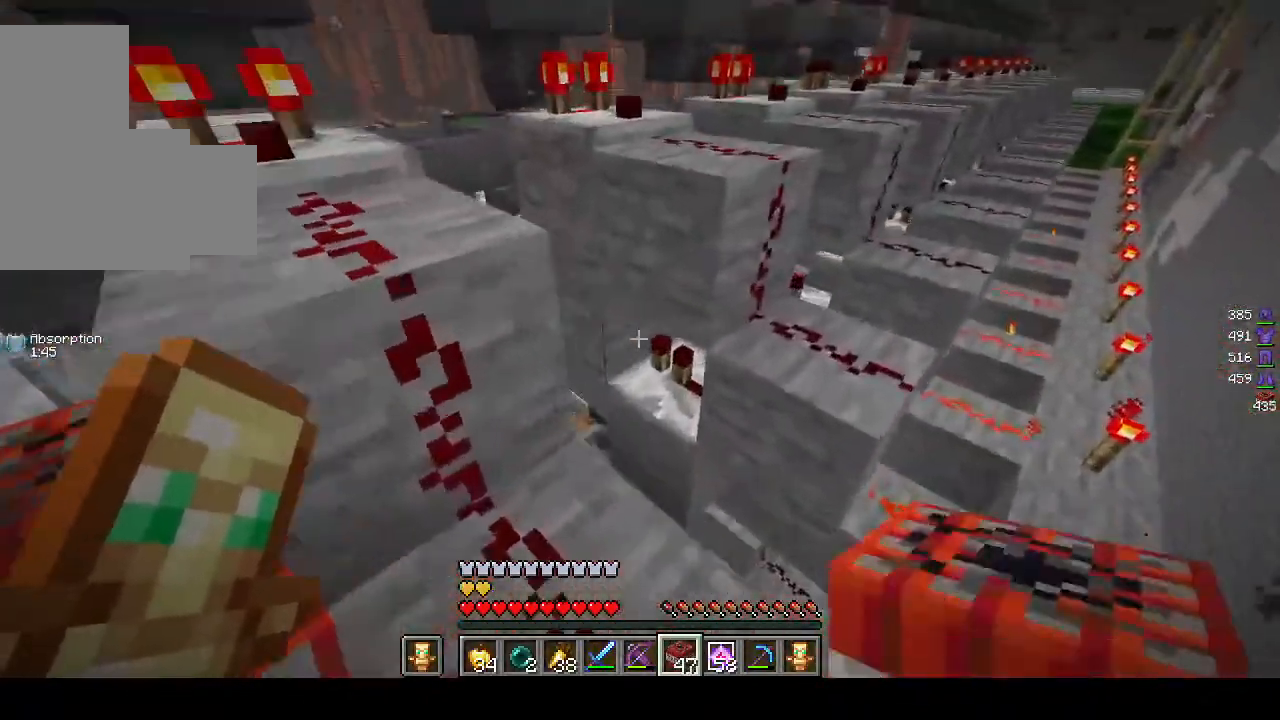
{"keys": [], "mouse": ["right"], "events": [[167, "w", "up"], [183, "d", "up"], [300, "mouse_right", "down"], [467, "mouse_right", "up"], [483, "mouse_right", "down"]]}
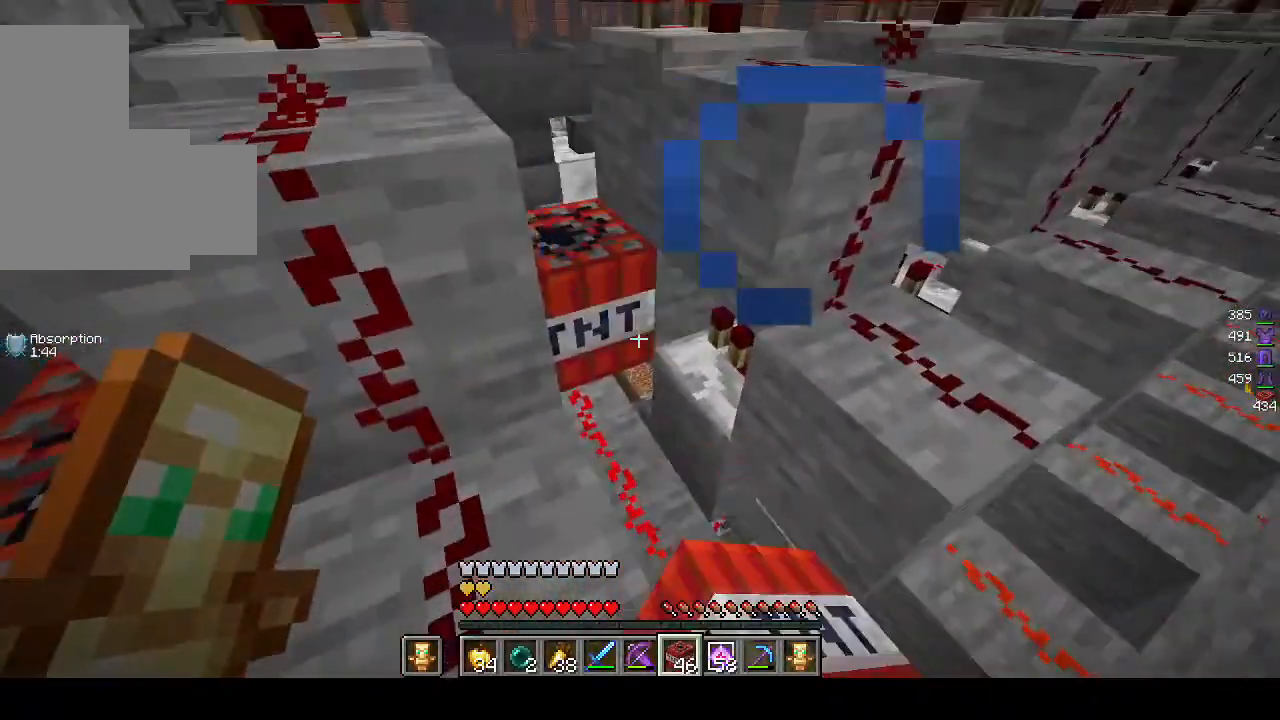
{"keys": ["d", "w"], "mouse": [], "events": [[233, "w", "down"], [300, "mouse_right", "up"], [400, "d", "down"]]}
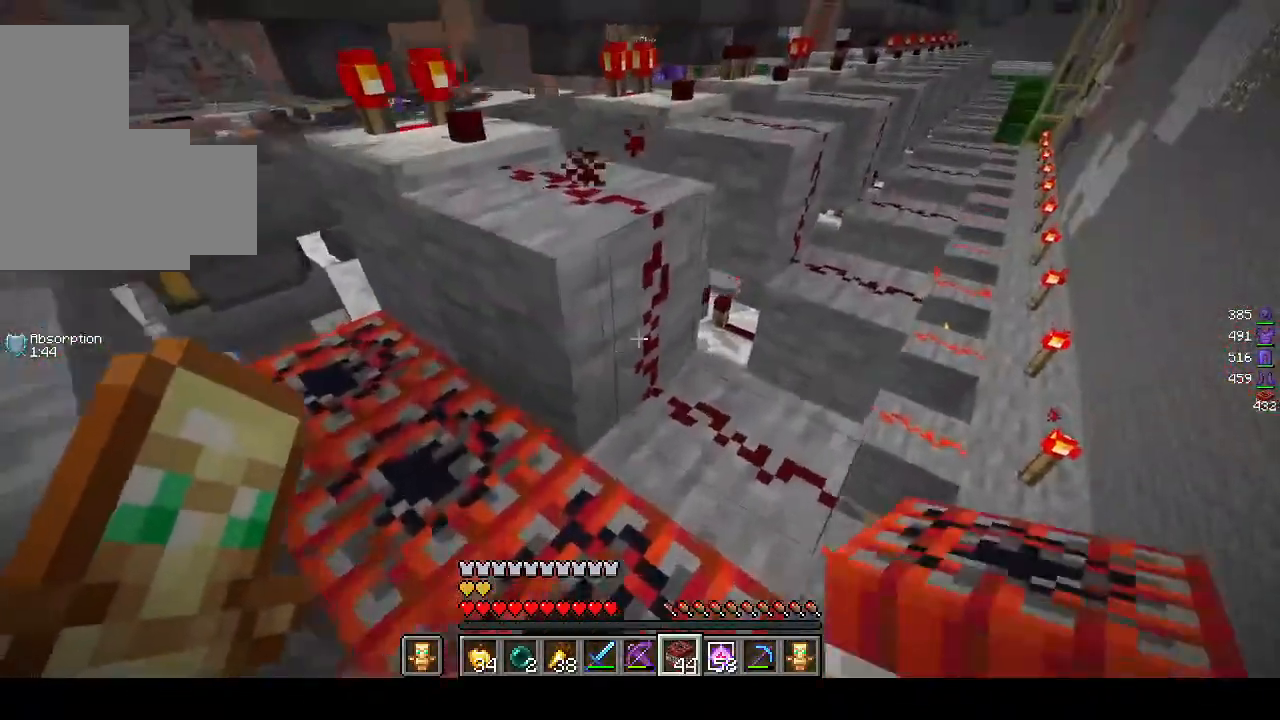
{"keys": [], "mouse": [], "events": [[383, "w", "up"], [400, "d", "up"]]}
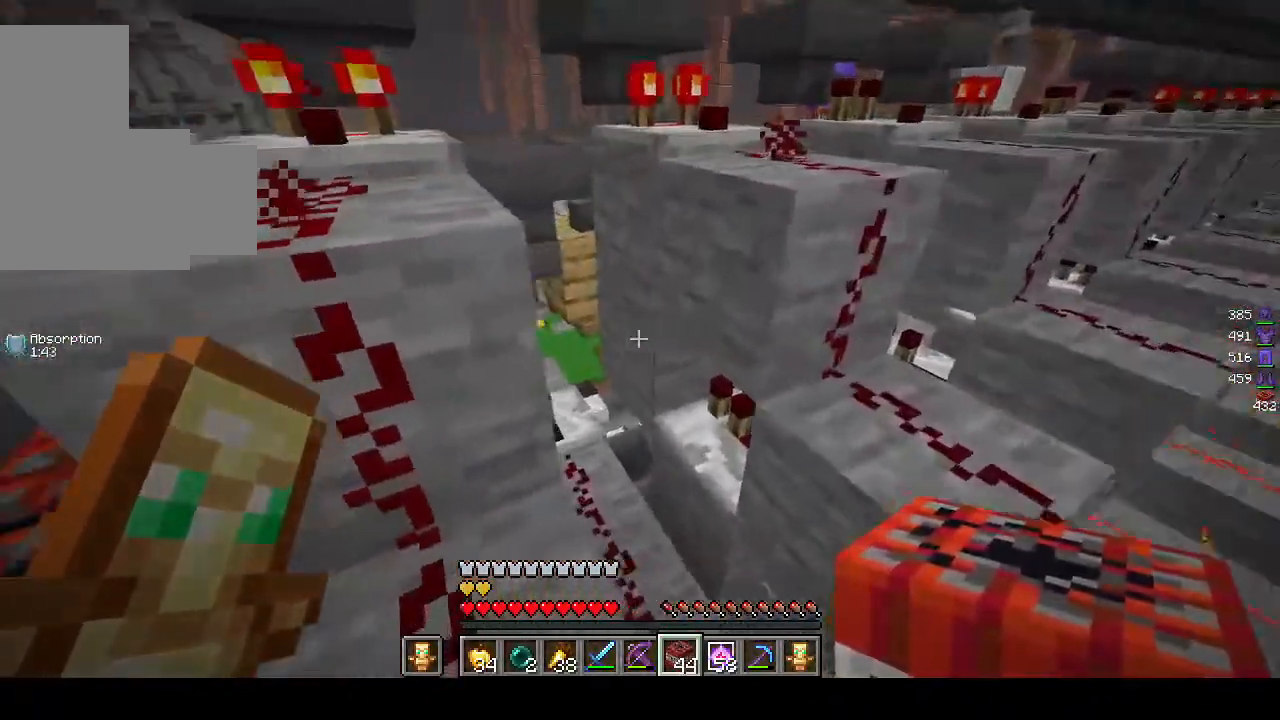
{"keys": ["d", "w"], "mouse": ["right"], "events": [[67, "mouse_right", "down"], [483, "w", "down"], [500, "d", "down"]]}
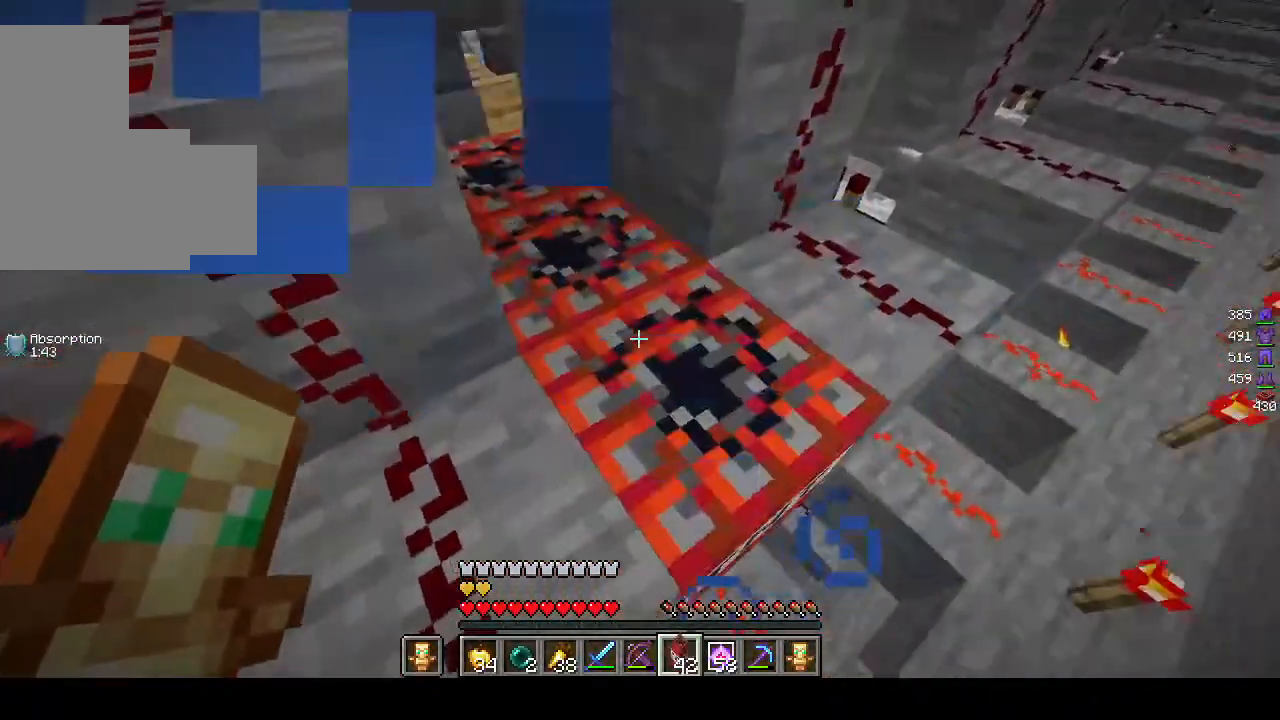
{"keys": ["d", "w"], "mouse": [], "events": [[67, "mouse_right", "up"]]}
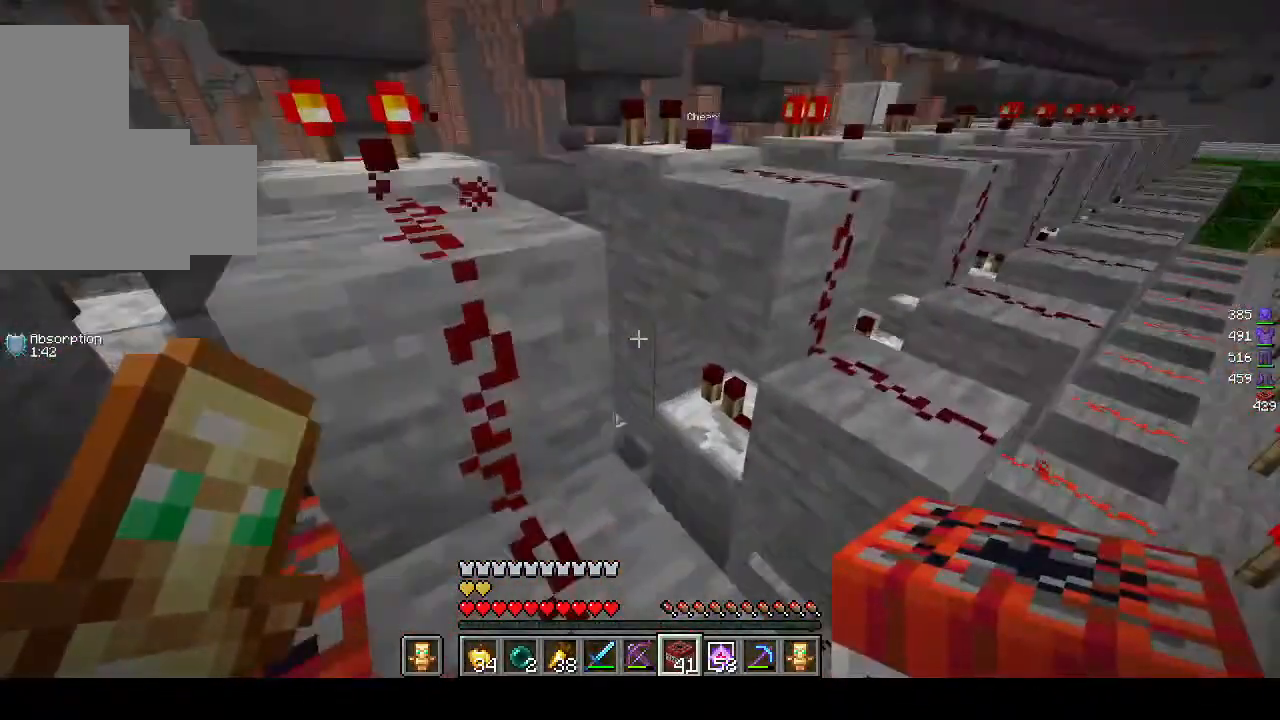
{"keys": [], "mouse": ["right"], "events": [[183, "mouse_right", "down"], [183, "w", "up"], [200, "d", "up"]]}
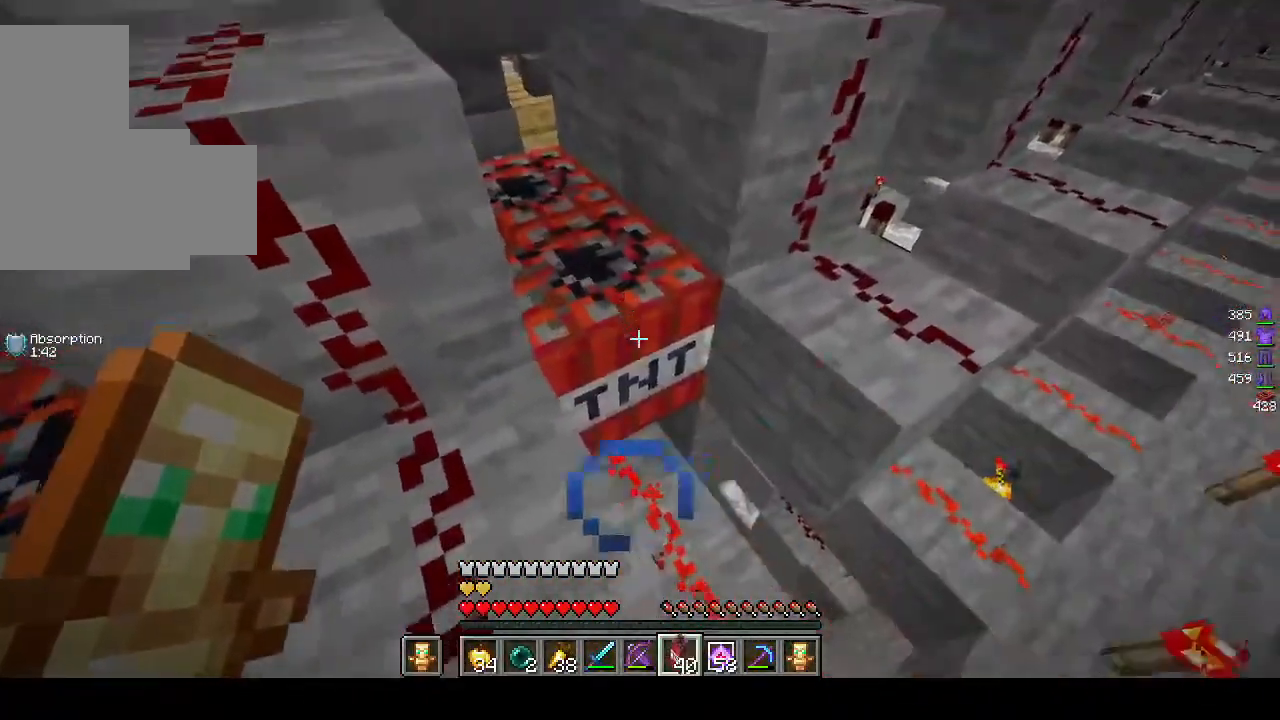
{"keys": ["d", "w"], "mouse": [], "events": [[117, "w", "down"], [167, "mouse_right", "up"], [300, "d", "down"]]}
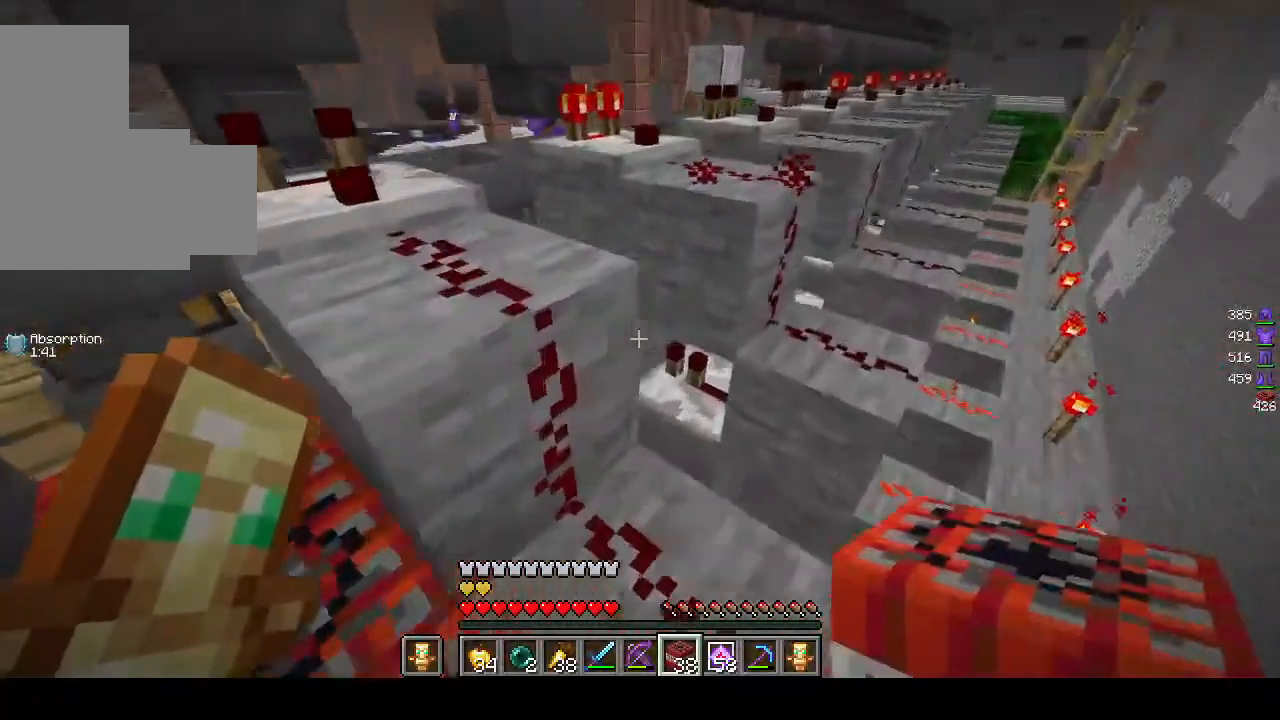
{"keys": [], "mouse": ["right"], "events": [[267, "d", "up"], [267, "w", "up"], [317, "mouse_right", "down"]]}
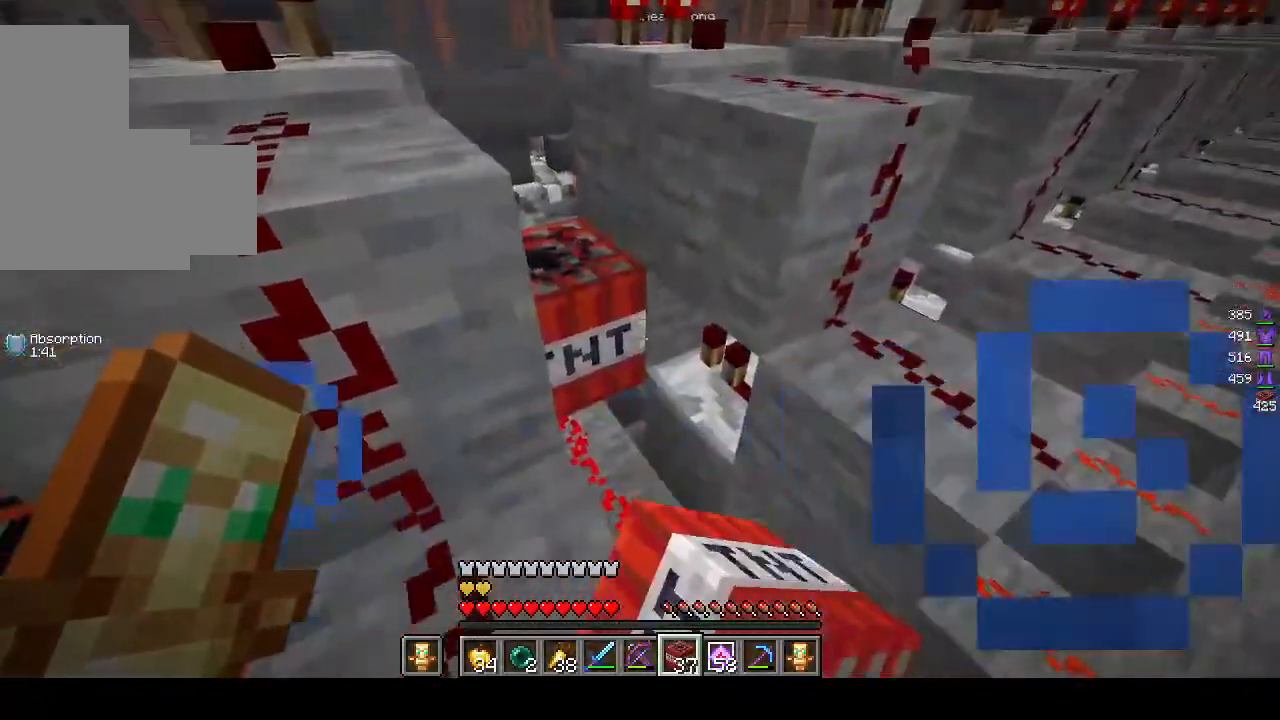
{"keys": ["d", "w"], "mouse": [], "events": [[117, "mouse_right", "up"], [183, "mouse_right", "down"], [283, "w", "down"], [317, "d", "down"], [317, "mouse_right", "up"]]}
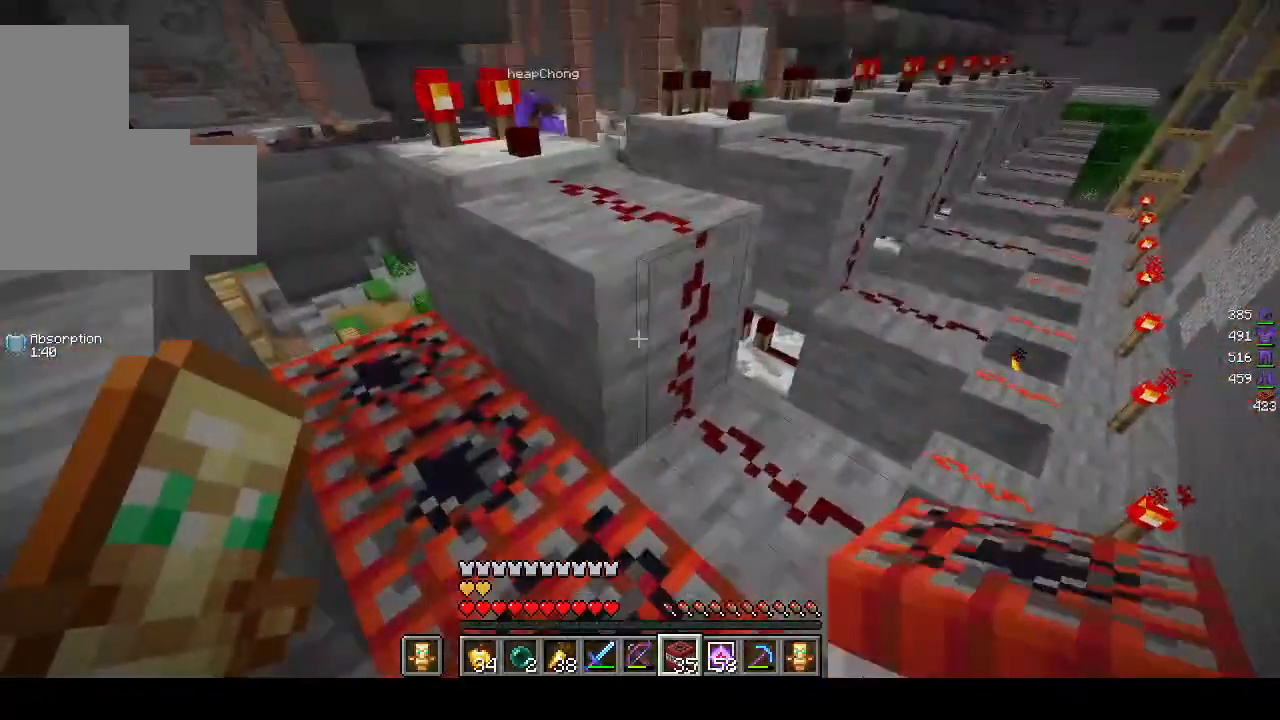
{"keys": [], "mouse": ["right"], "events": [[367, "w", "up"], [417, "d", "up"], [433, "mouse_right", "down"]]}
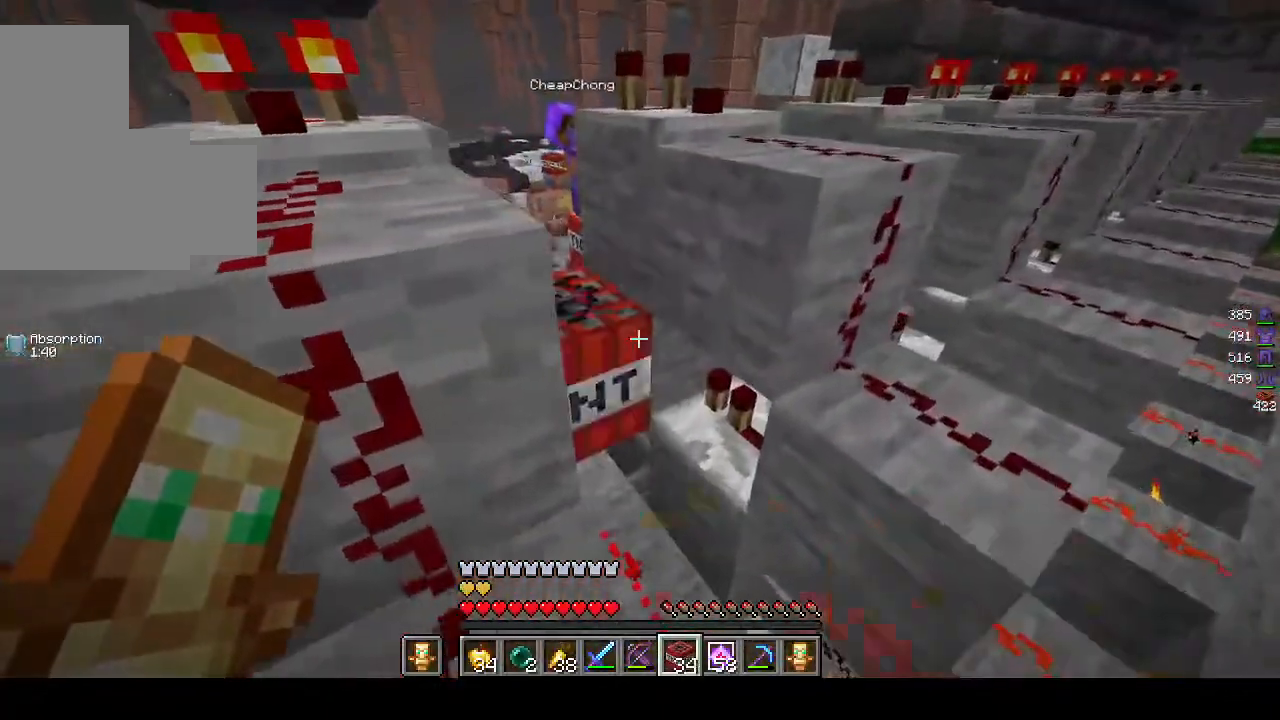
{"keys": ["d", "w"], "mouse": [], "events": [[283, "d", "down"], [400, "w", "down"], [417, "mouse_right", "up"]]}
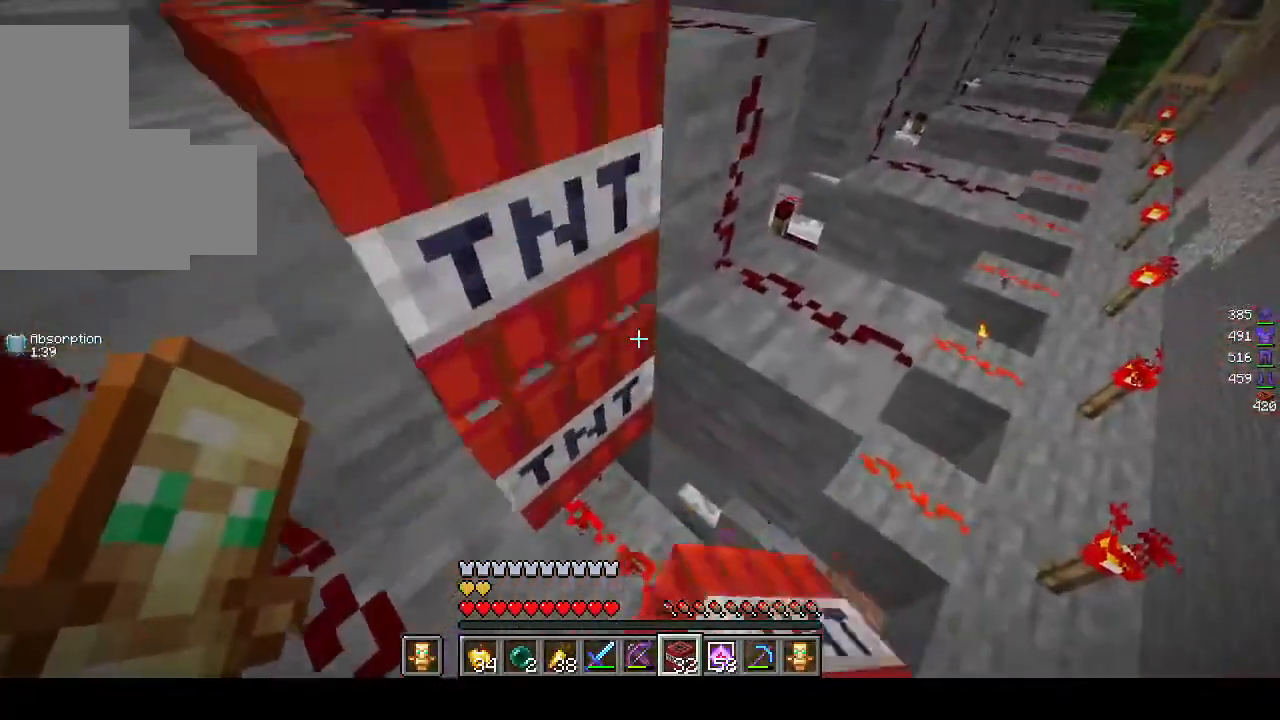
{"keys": ["d"], "mouse": [], "events": [[283, "d", "up"], [433, "d", "down"], [500, "w", "up"]]}
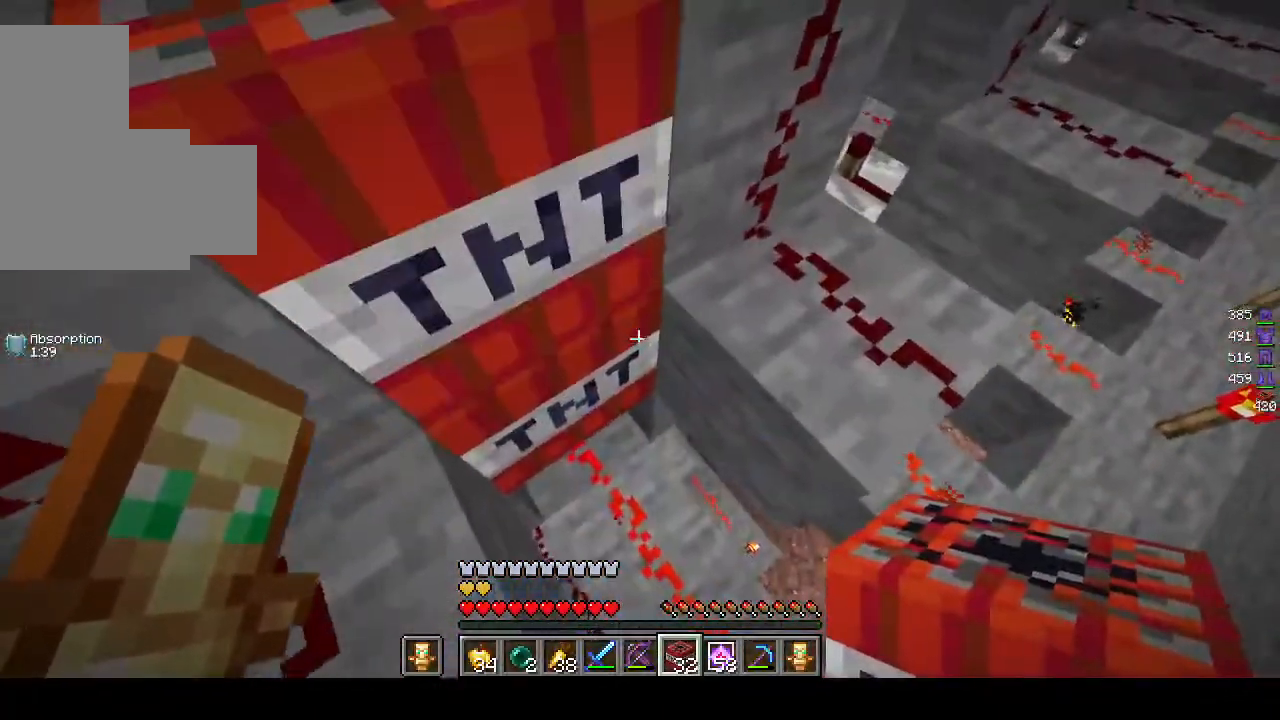
{"keys": [], "mouse": [], "events": [[67, "d", "up"], [217, "s", "down"], [317, "mouse_right", "down"], [483, "mouse_right", "up"], [500, "s", "up"]]}
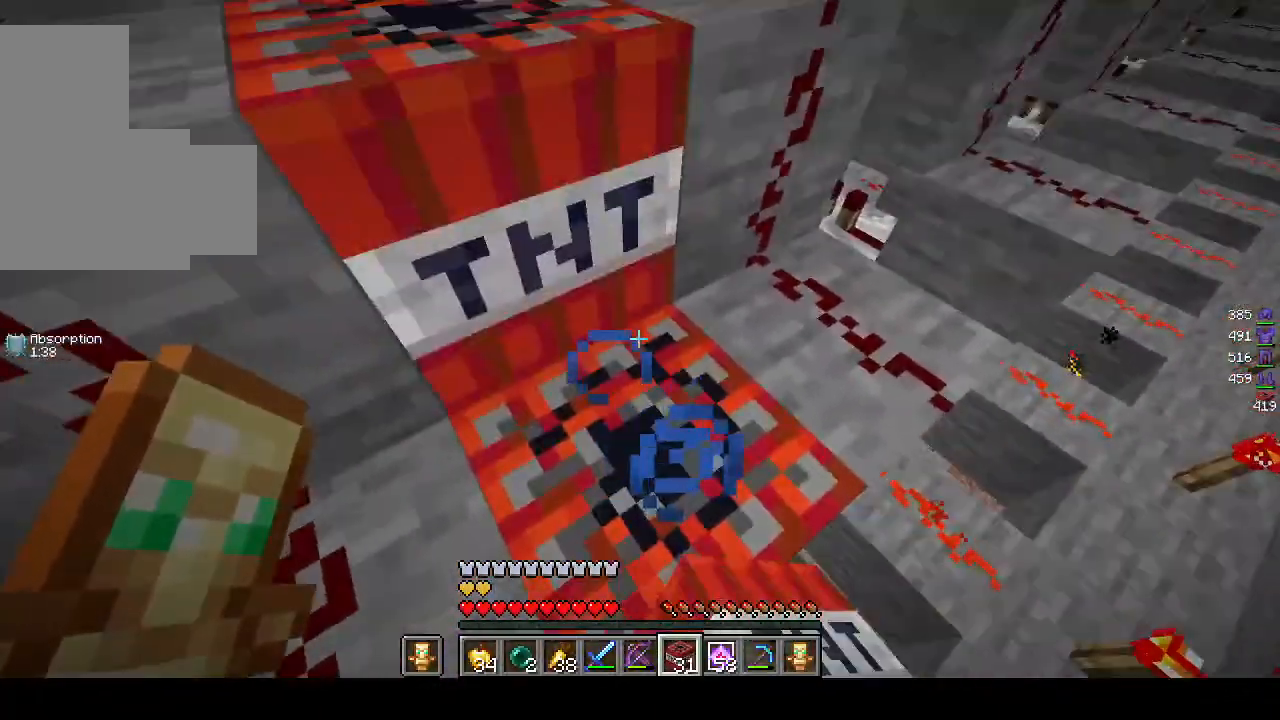
{"keys": [], "mouse": [], "events": []}
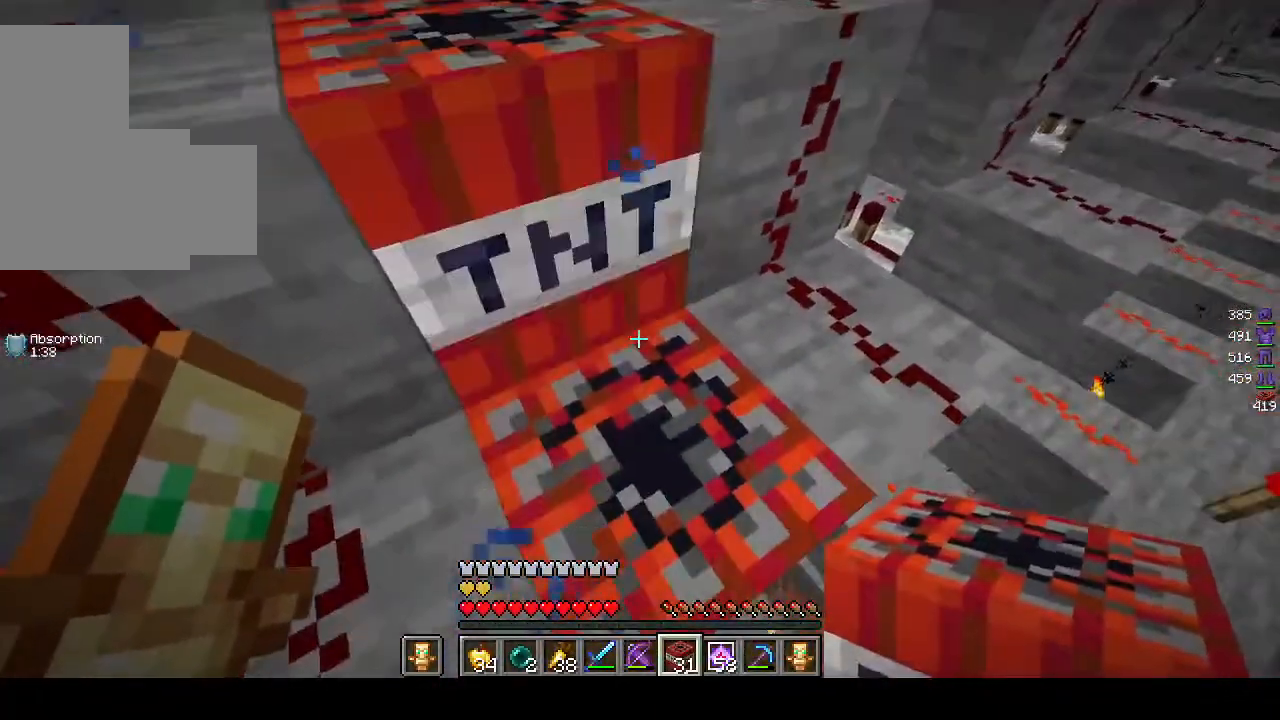
{"keys": ["w"], "mouse": [], "events": [[283, "w", "down"]]}
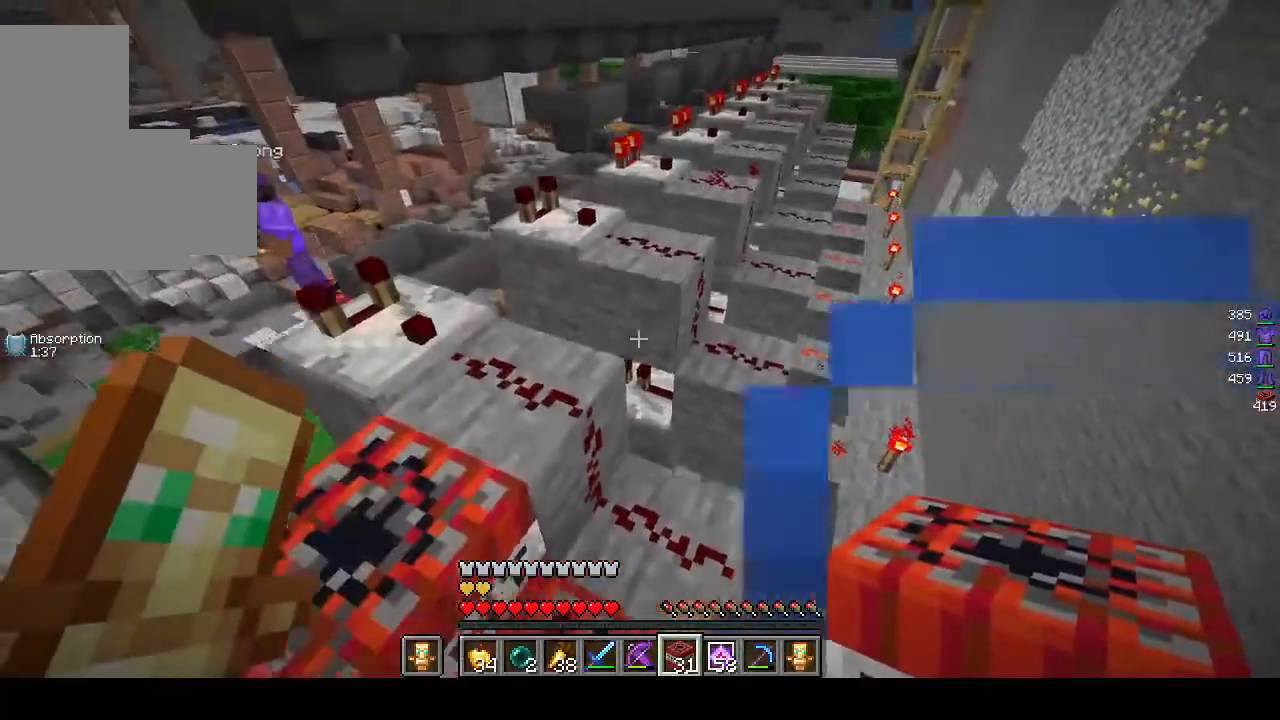
{"keys": ["w"], "mouse": [], "events": [[67, "d", "down"], [283, "d", "up"]]}
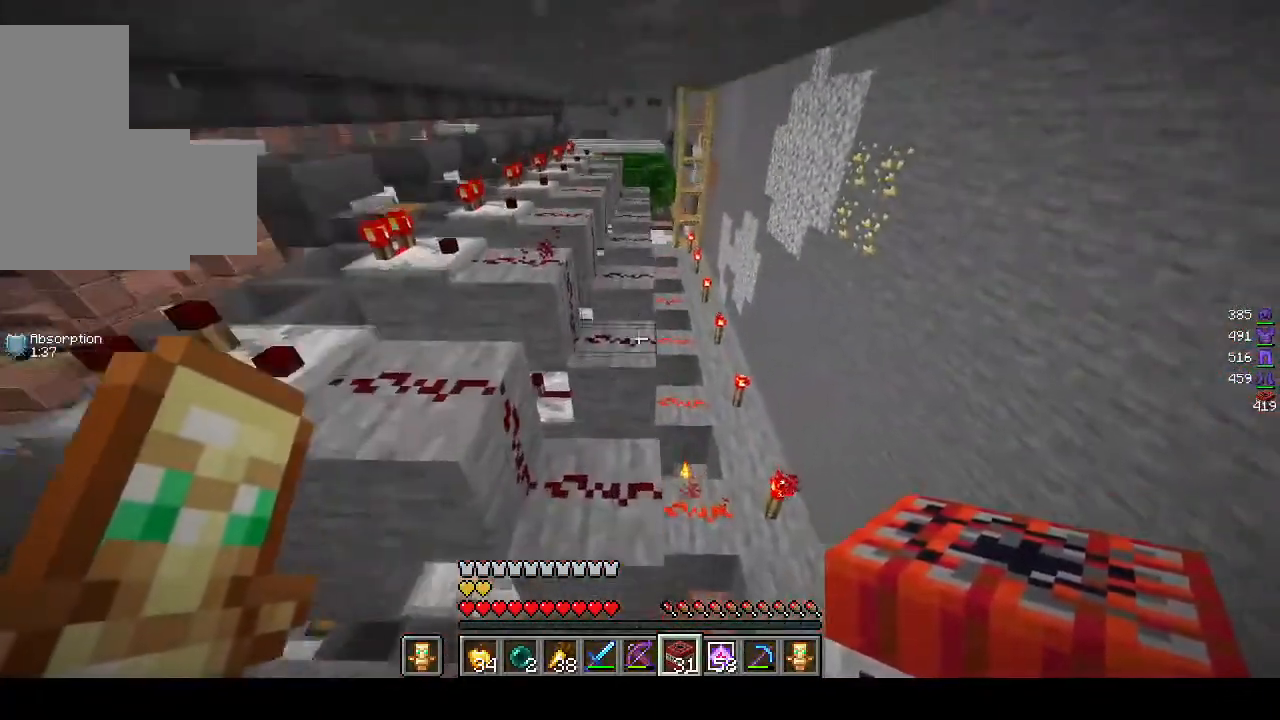
{"keys": ["w"], "mouse": [], "events": [[67, "w", "up"], [417, "w", "down"]]}